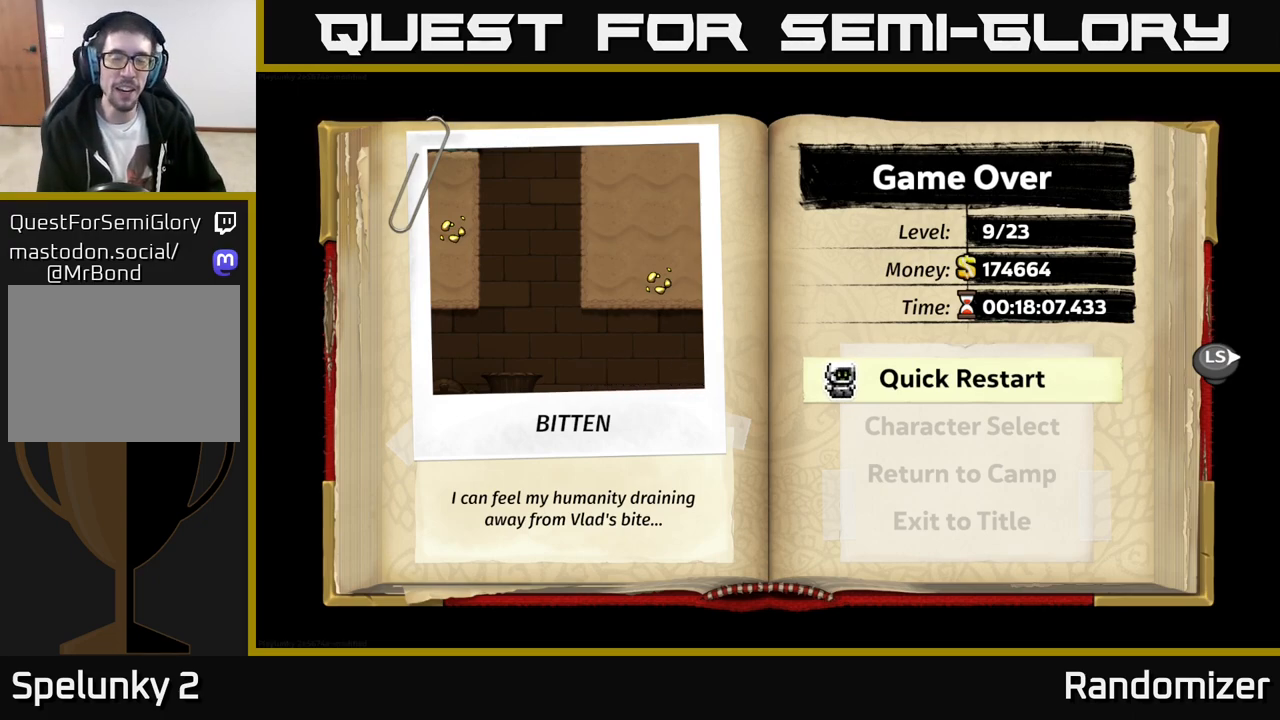
Gameplay with a controller (Xbox layout); each line is a JSON object with the inputs held at the frame after it. "events" lists button and stick changes between this image and that frame as [ms after this image, input, new state], when the widget could be followed in between. Not read: right_stick.
{"buttons": ["A"], "left_stick": "center", "events": [[483, "A", "down"]]}
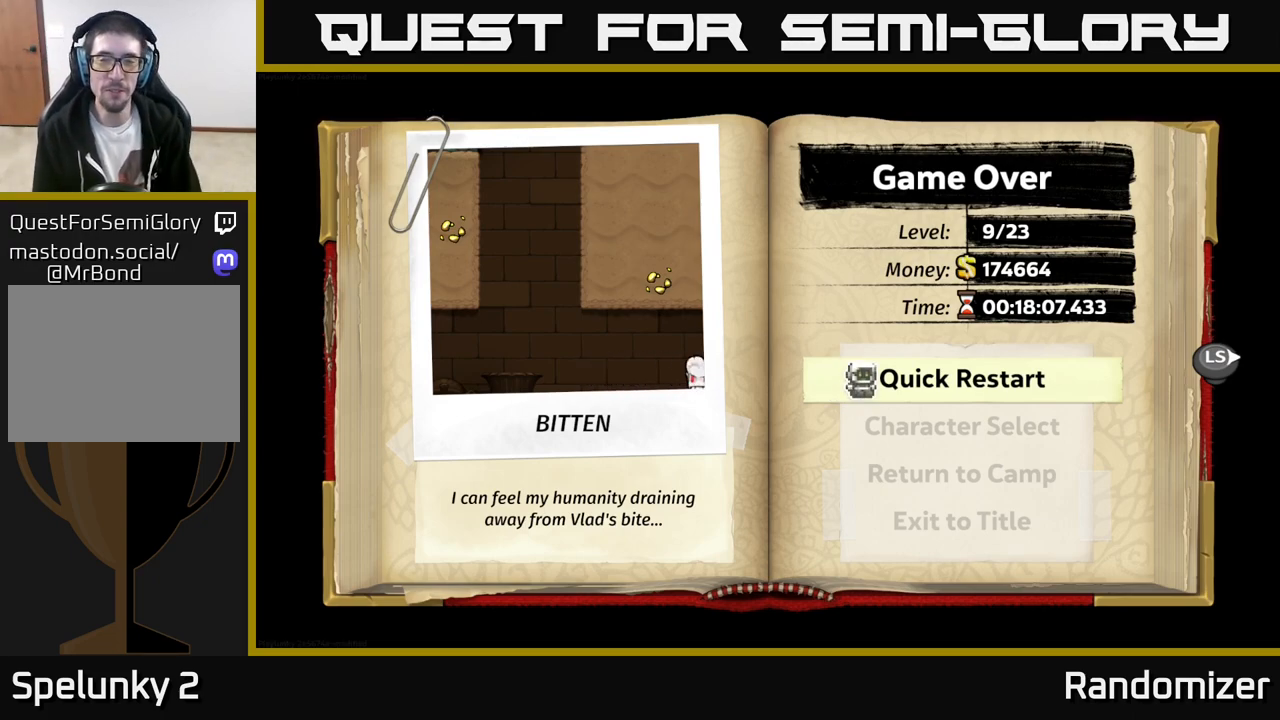
{"buttons": [], "left_stick": "center", "events": [[50, "A", "up"]]}
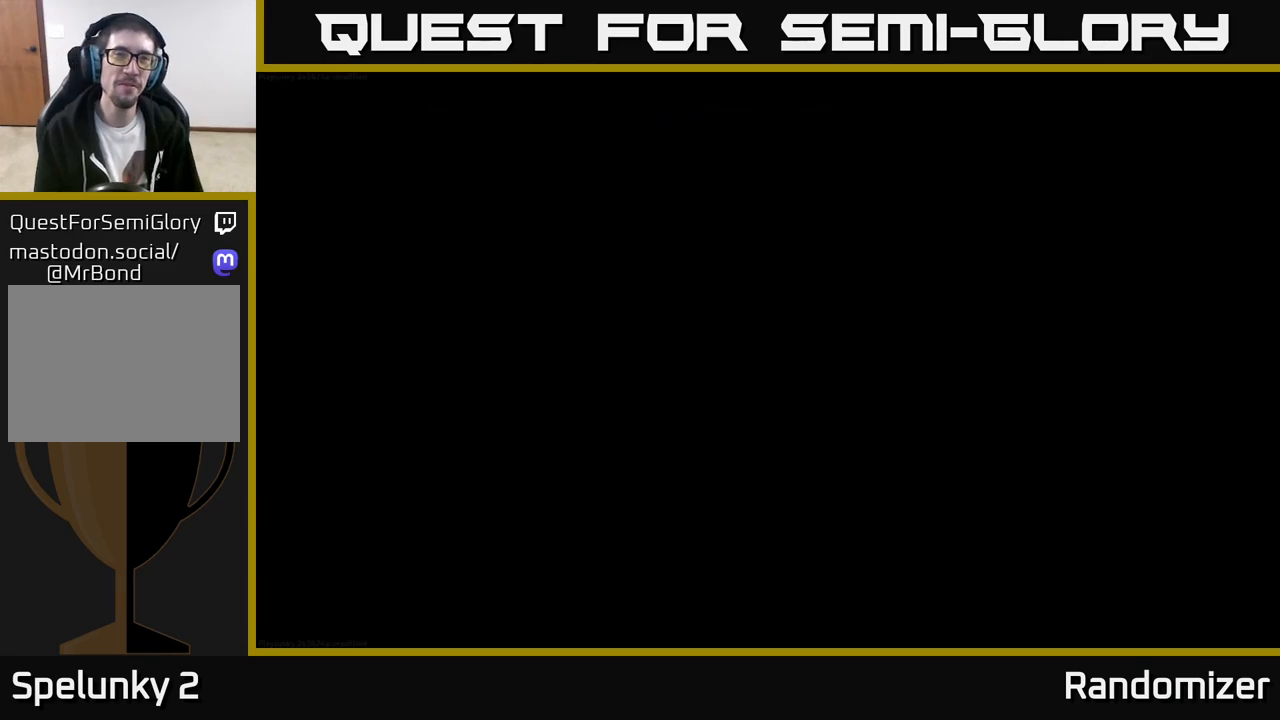
{"buttons": [], "left_stick": "center", "events": []}
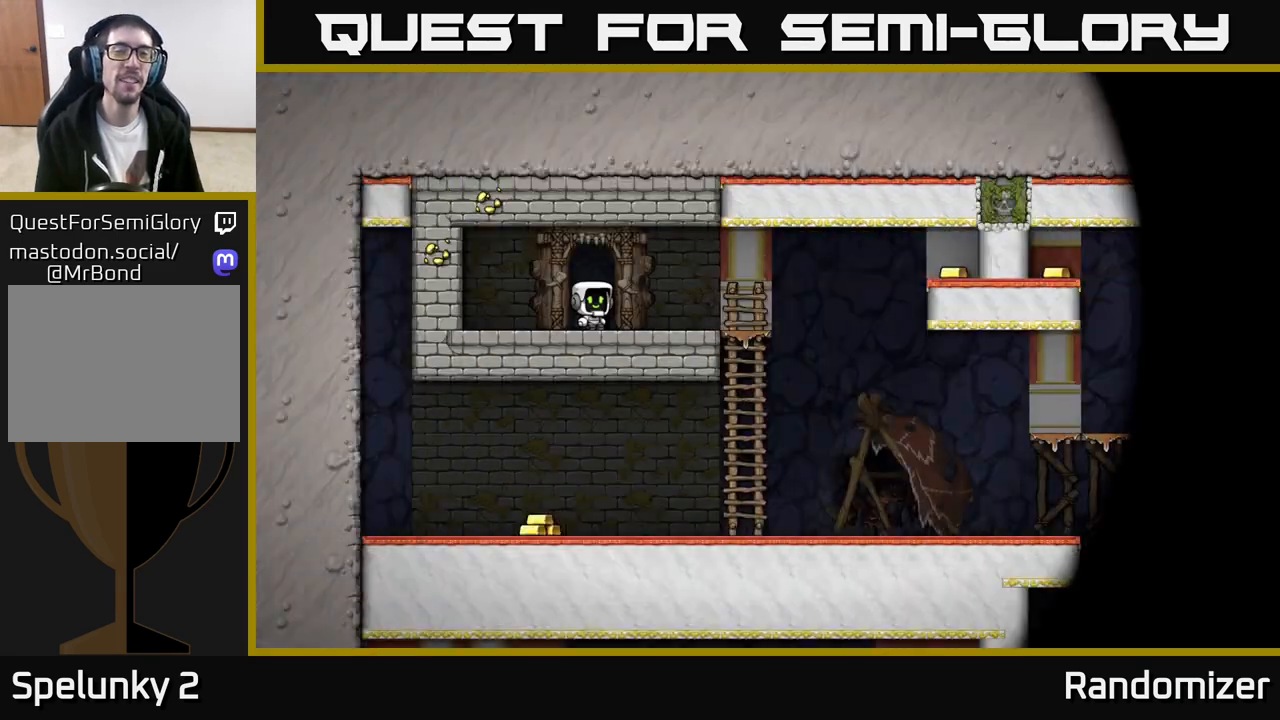
{"buttons": [], "left_stick": "right", "events": [[400, "left_stick", "right"]]}
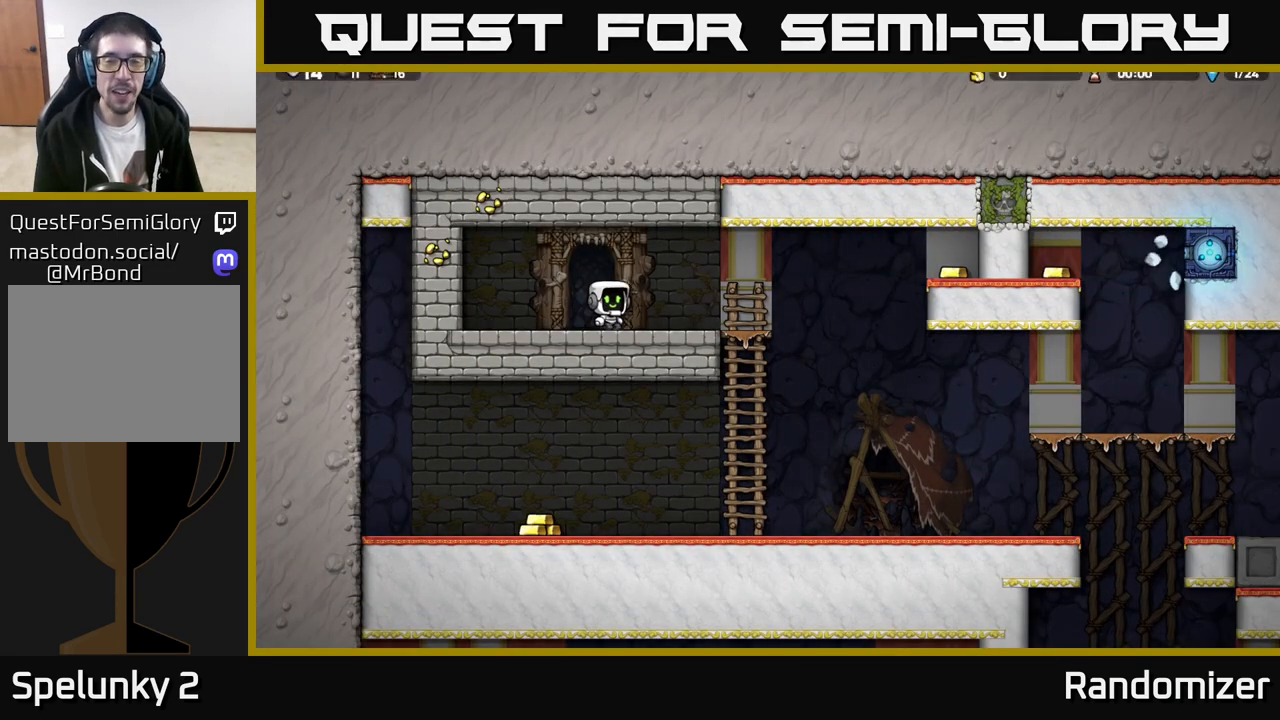
{"buttons": ["A"], "left_stick": "right", "events": [[367, "A", "down"]]}
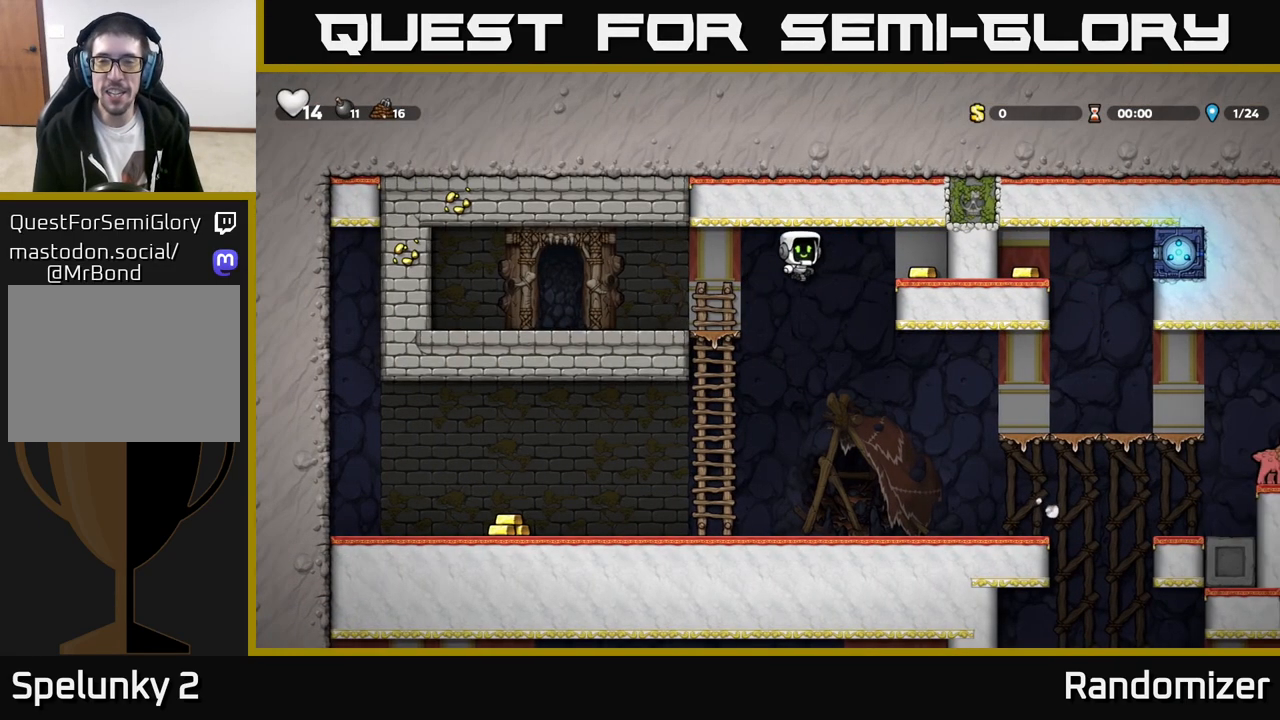
{"buttons": [], "left_stick": "center", "events": [[183, "A", "up"], [400, "left_stick", "center"]]}
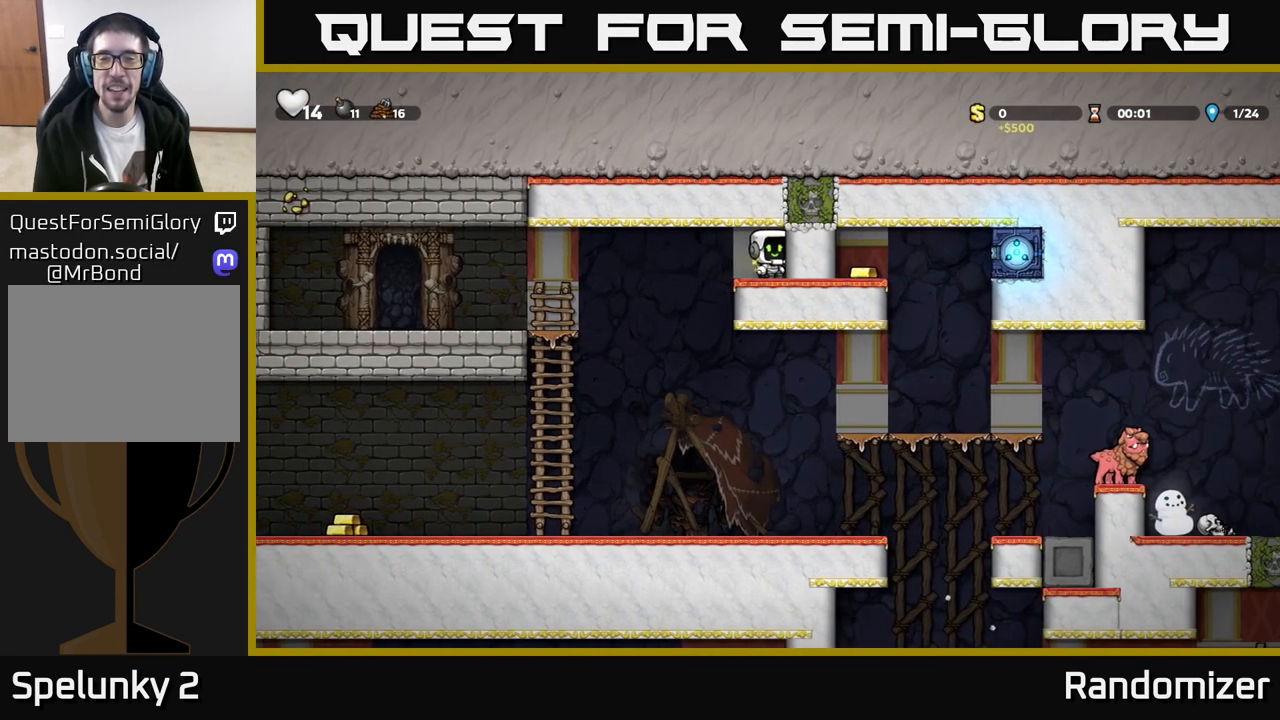
{"buttons": [], "left_stick": "left", "events": [[250, "left_stick", "left"]]}
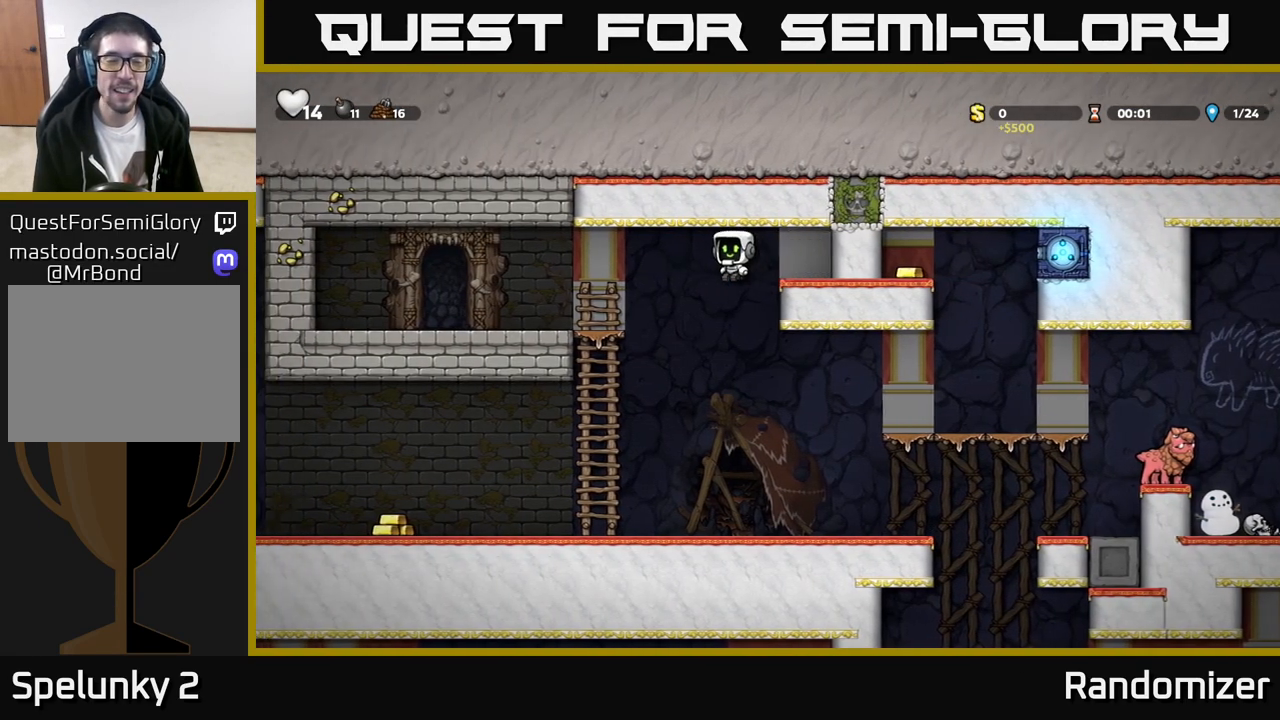
{"buttons": [], "left_stick": "left", "events": [[50, "left_stick", "center"], [183, "left_stick", "left"]]}
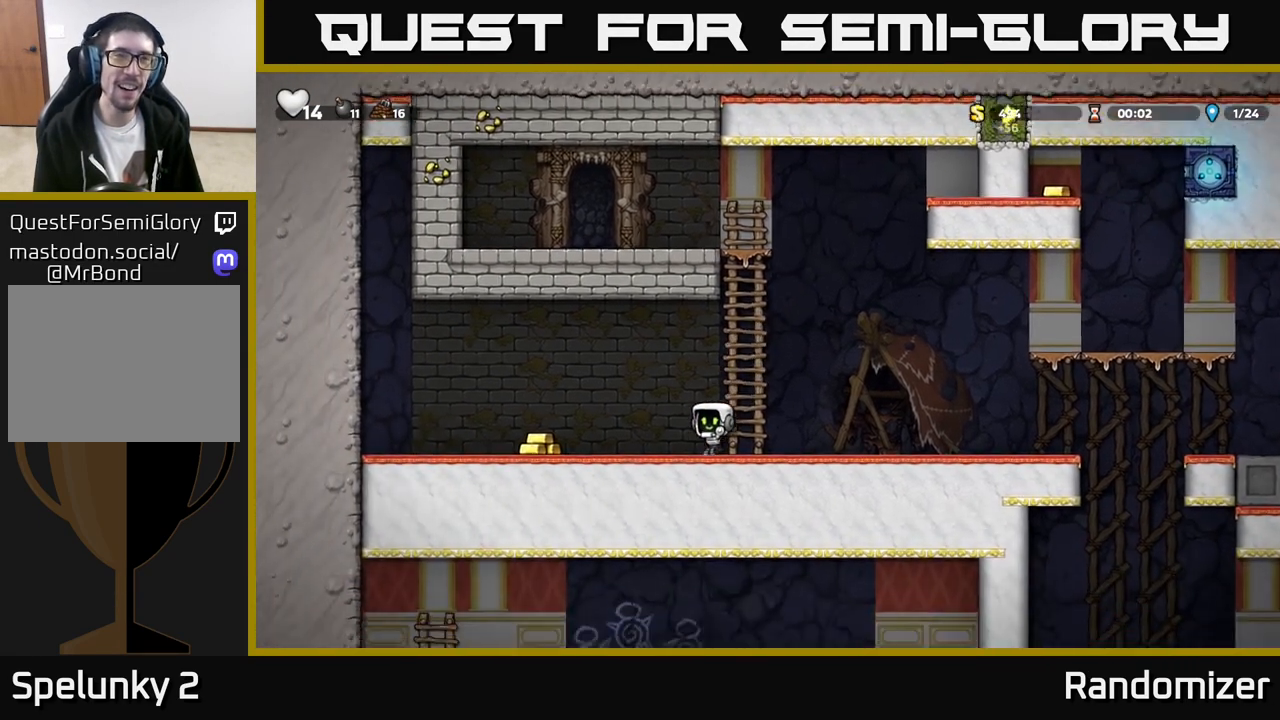
{"buttons": [], "left_stick": "right", "events": [[450, "left_stick", "right"]]}
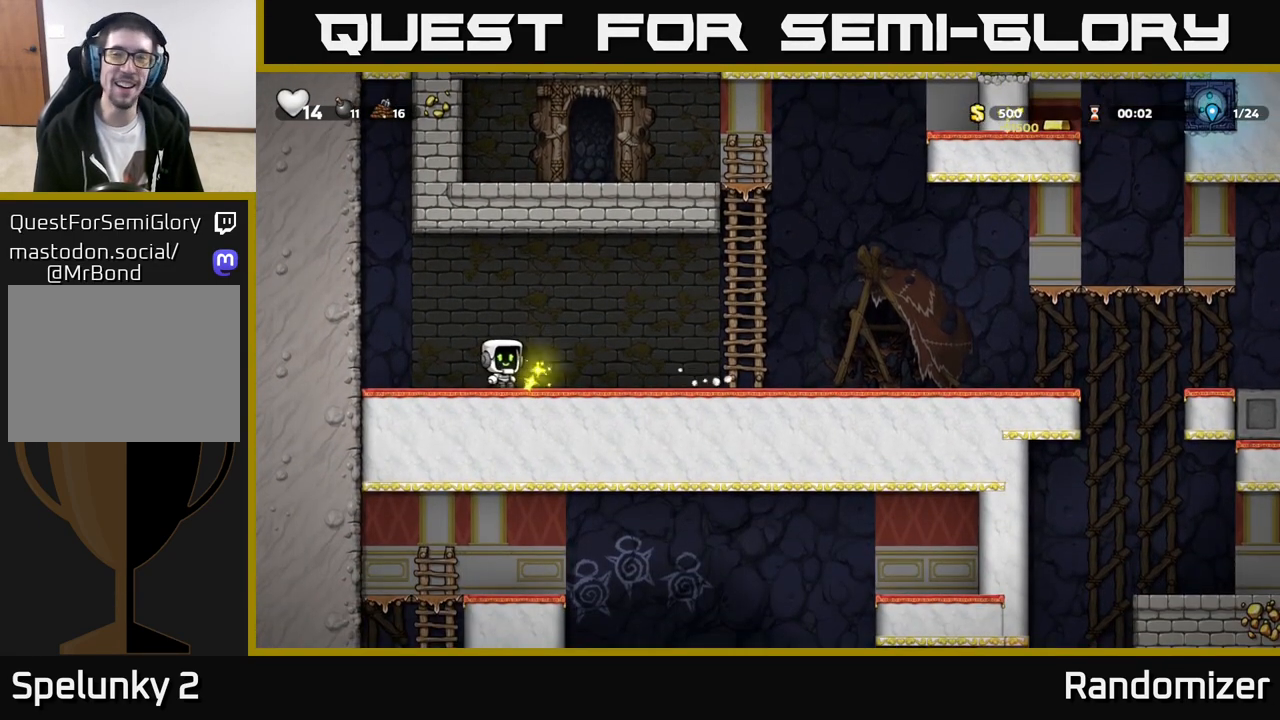
{"buttons": [], "left_stick": "right", "events": []}
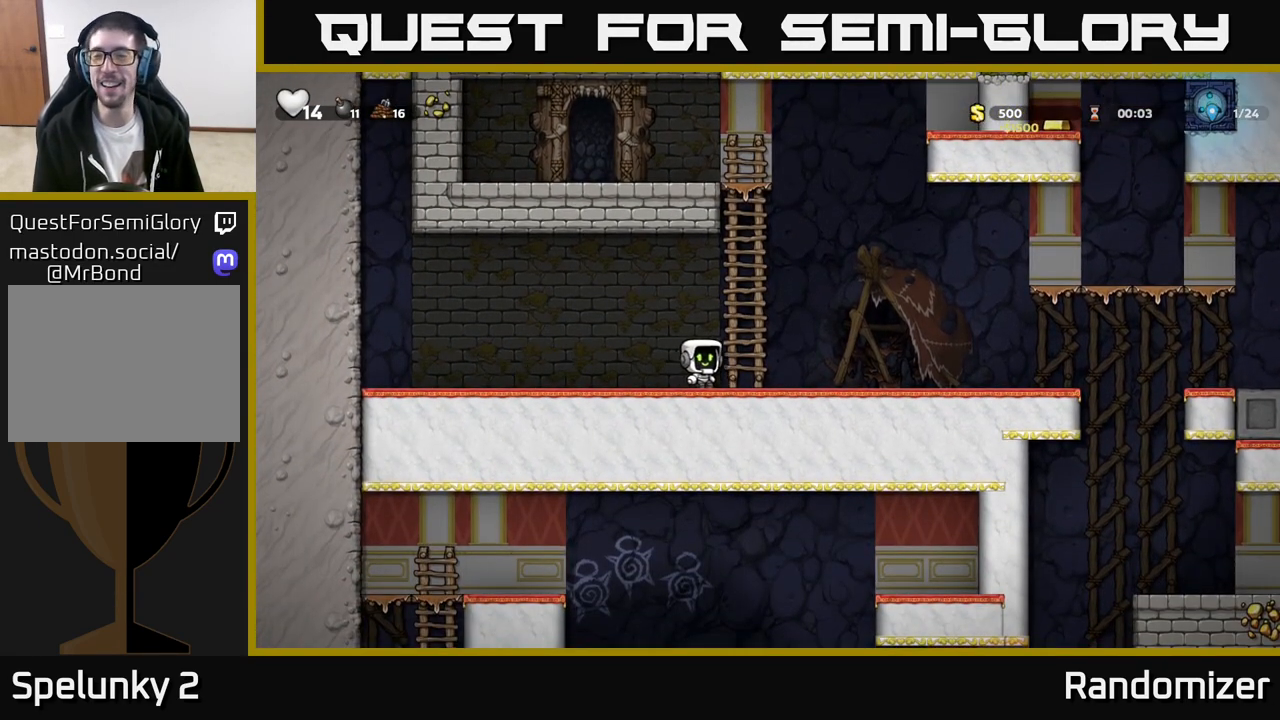
{"buttons": [], "left_stick": "right", "events": []}
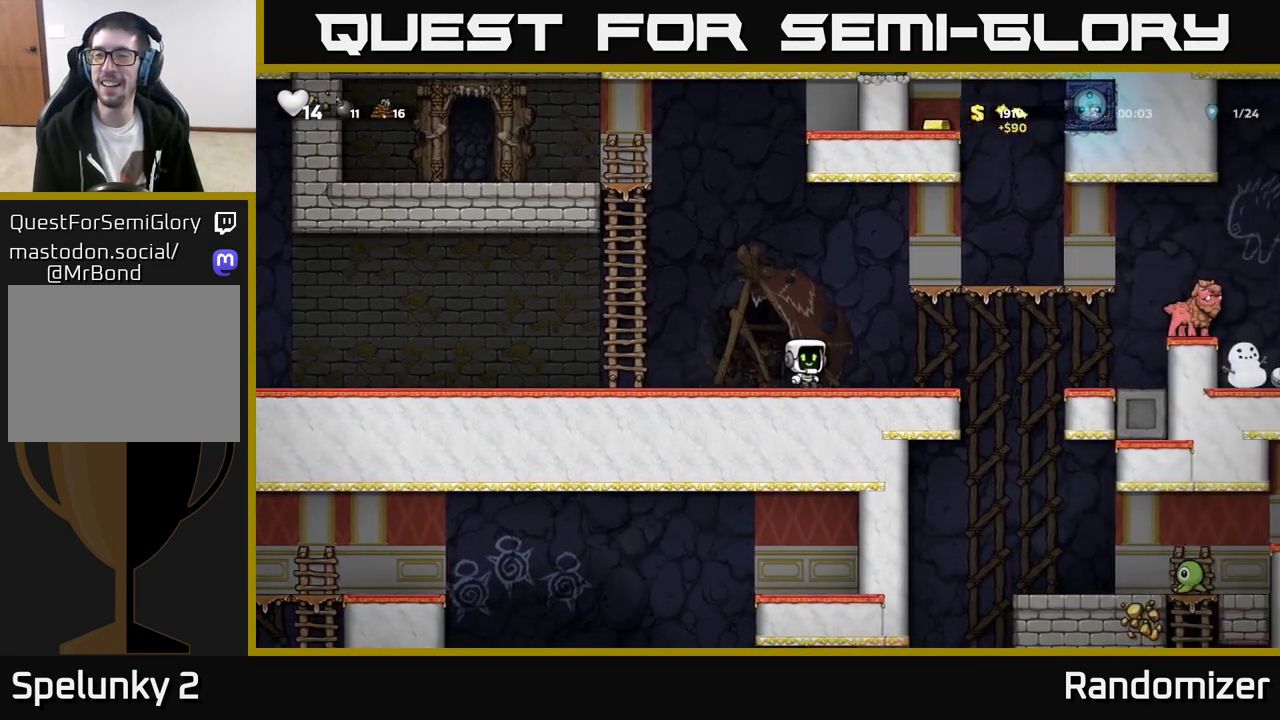
{"buttons": [], "left_stick": "right", "events": [[250, "A", "down"], [367, "A", "up"]]}
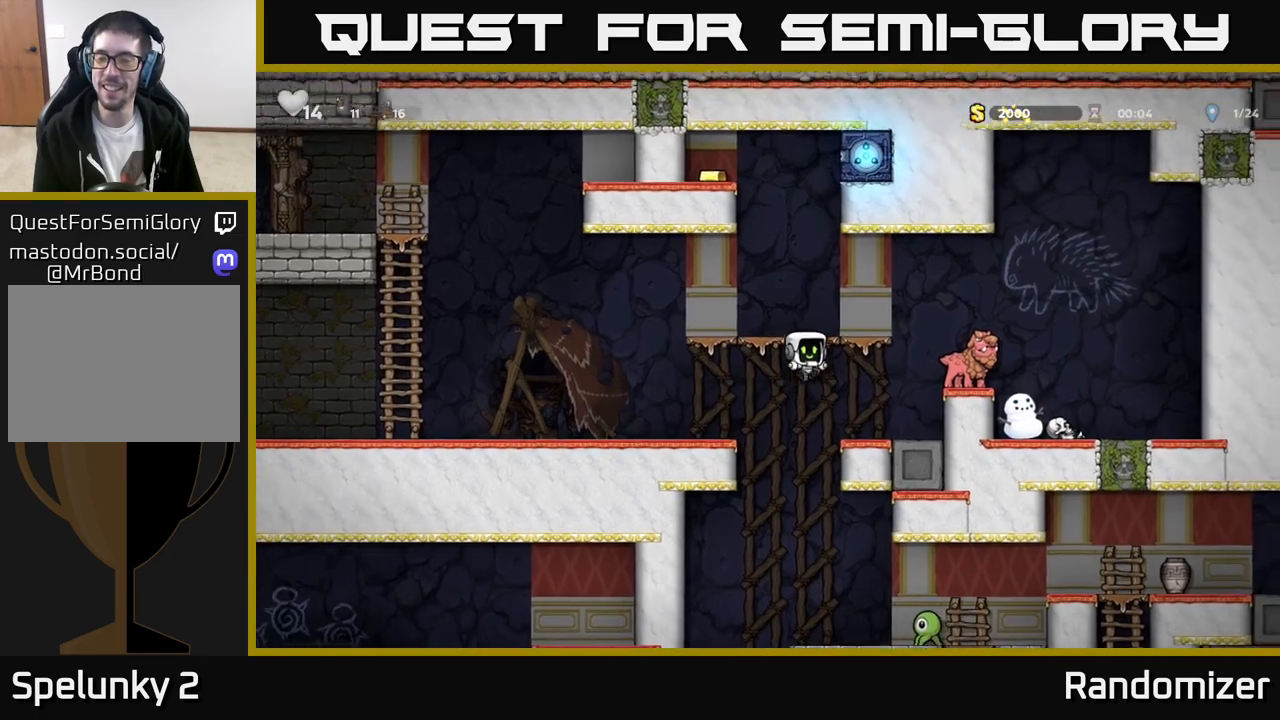
{"buttons": [], "left_stick": "center", "events": [[117, "left_stick", "center"]]}
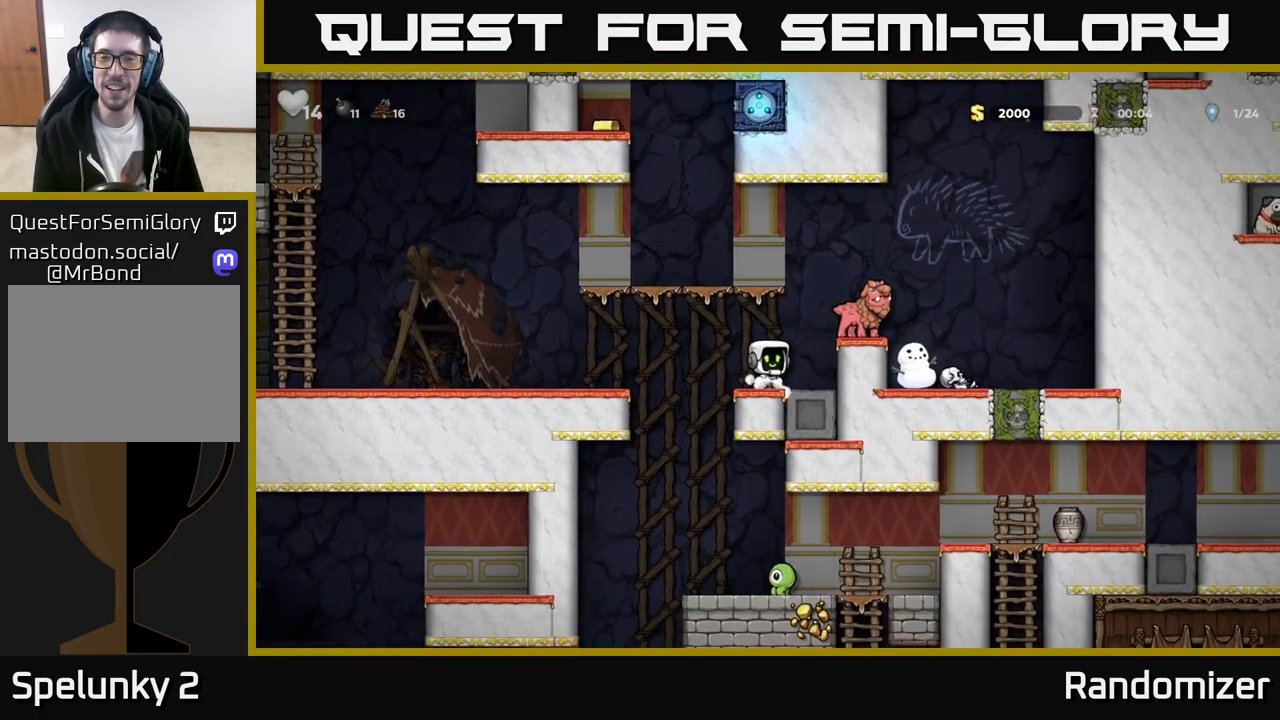
{"buttons": [], "left_stick": "center", "events": [[17, "left_stick", "right"], [167, "left_stick", "center"]]}
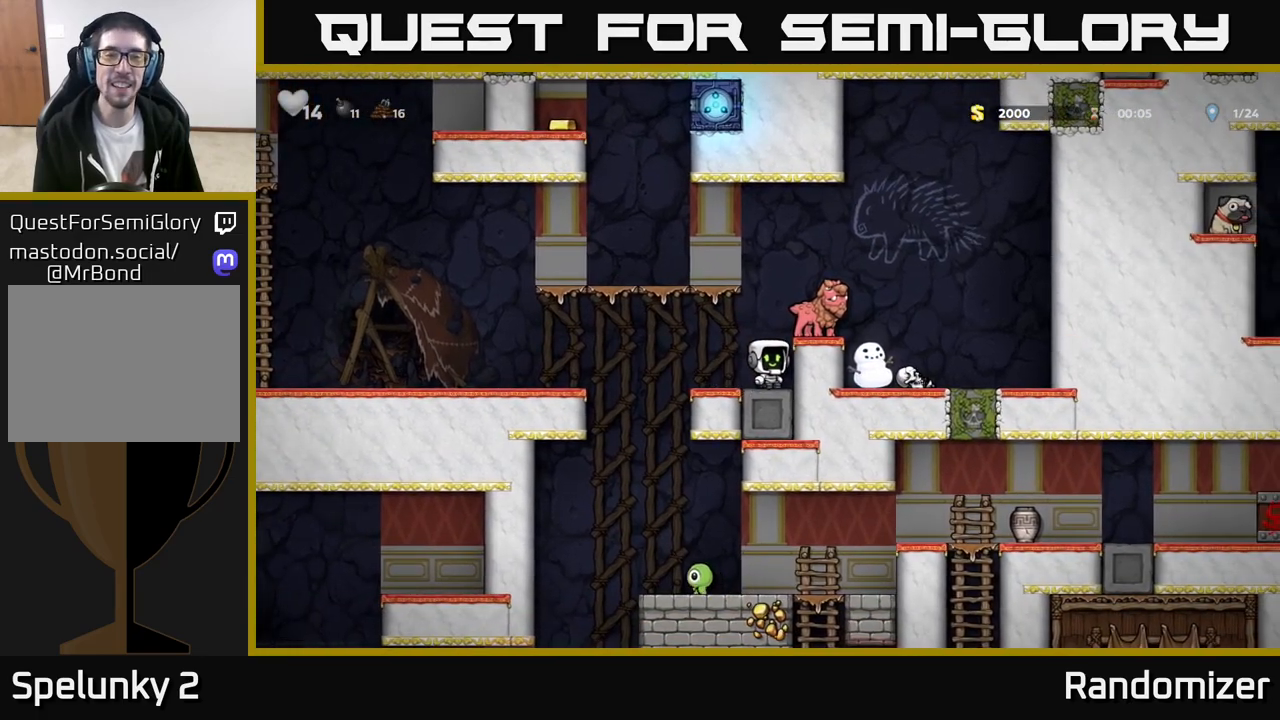
{"buttons": [], "left_stick": "center", "events": [[50, "A", "down"], [217, "left_stick", "left"], [267, "A", "up"], [317, "left_stick", "center"]]}
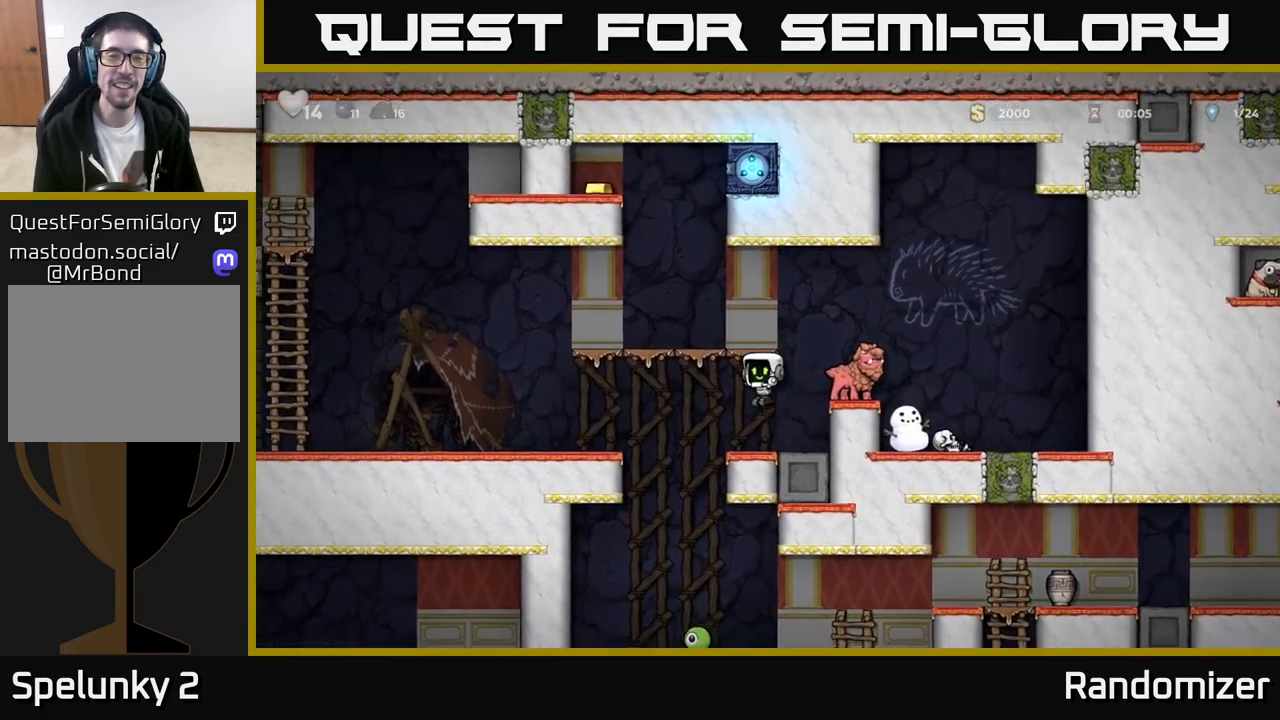
{"buttons": ["A"], "left_stick": "left", "events": [[350, "left_stick", "left"], [450, "A", "down"]]}
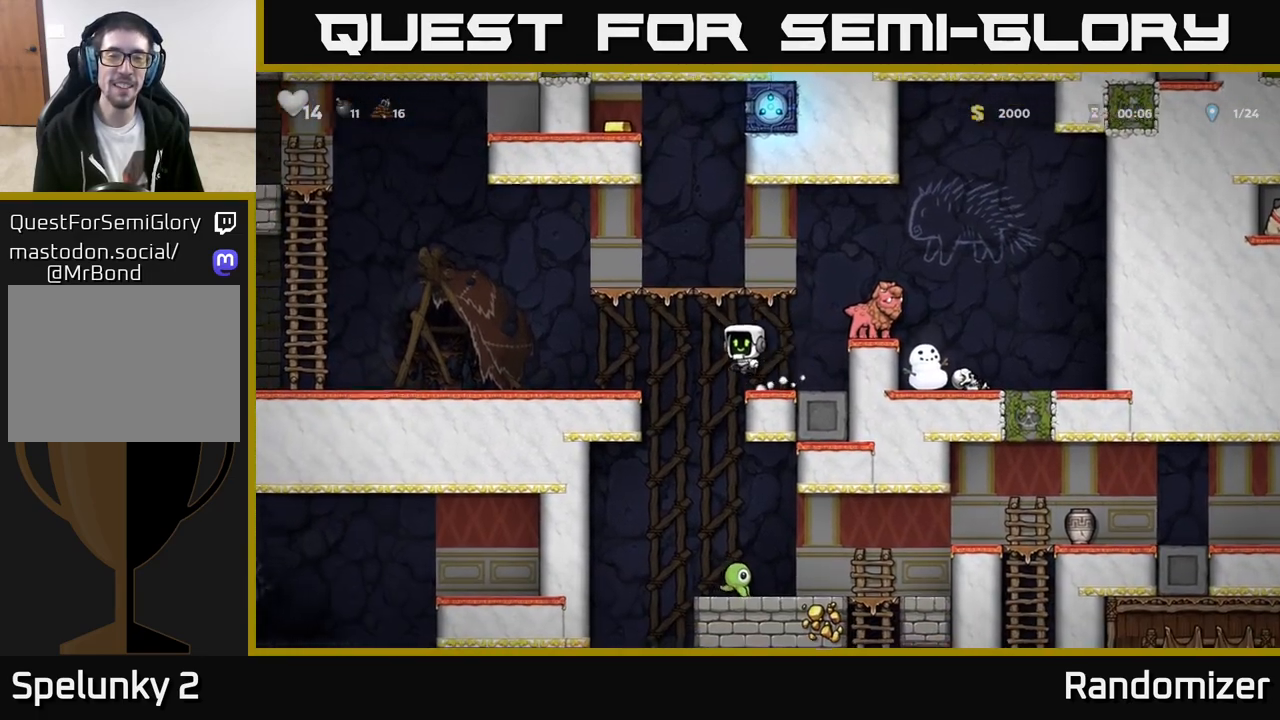
{"buttons": [], "left_stick": "right", "events": [[33, "A", "up"], [350, "left_stick", "center"], [417, "left_stick", "right"]]}
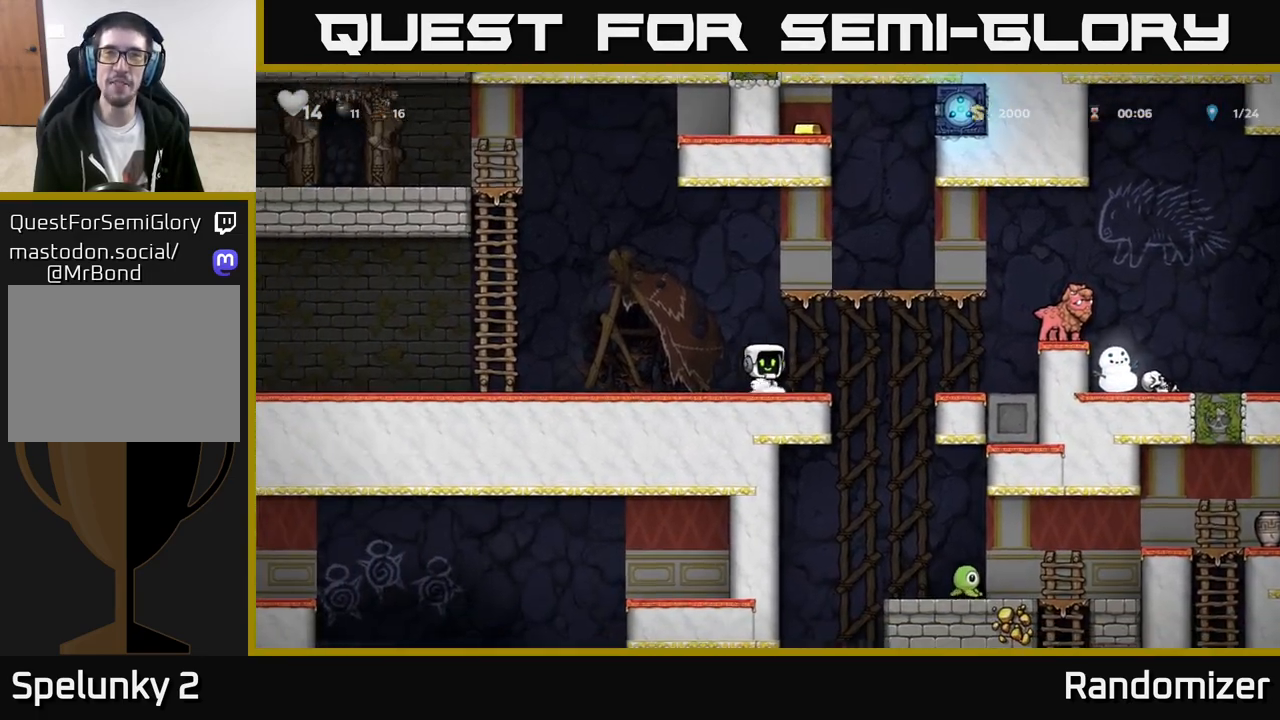
{"buttons": [], "left_stick": "right", "events": [[200, "left_stick", "center"], [417, "left_stick", "right"]]}
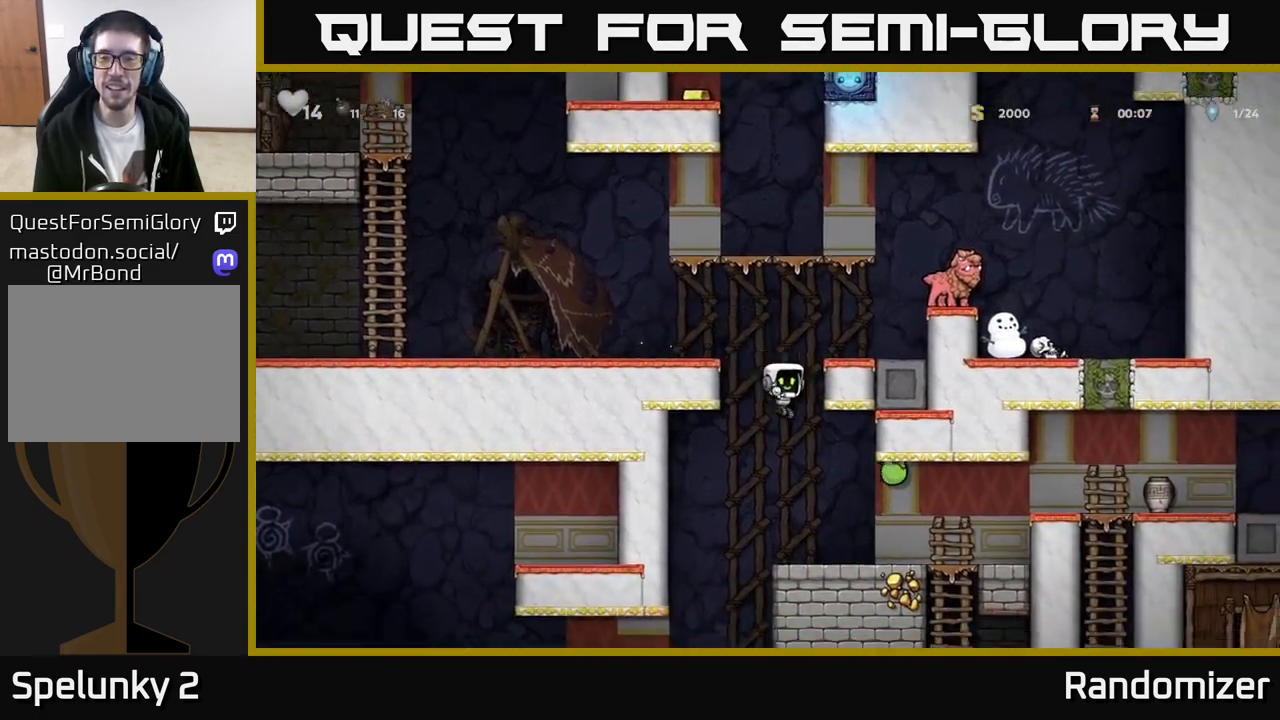
{"buttons": [], "left_stick": "center", "events": [[117, "A", "down"], [217, "left_stick", "left"], [233, "A", "up"], [350, "left_stick", "center"]]}
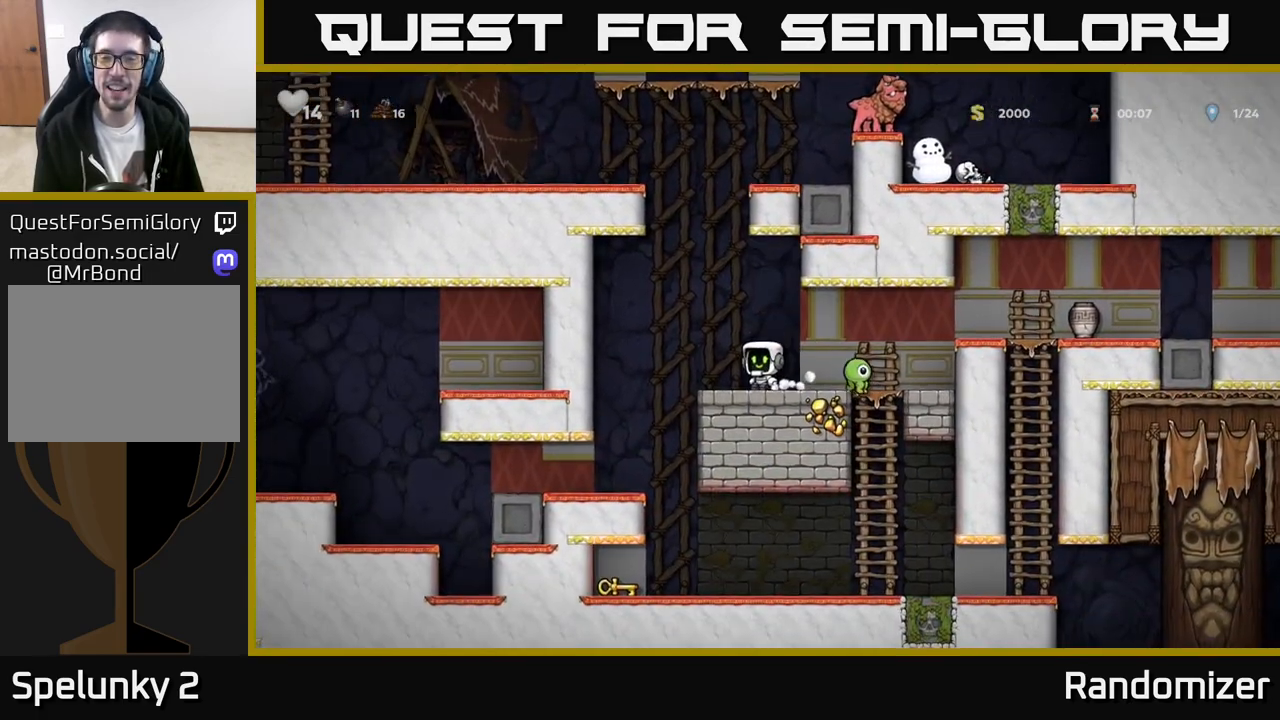
{"buttons": [], "left_stick": "right", "events": [[83, "left_stick", "right"], [150, "X", "down"], [217, "X", "up"], [283, "left_stick", "center"], [433, "left_stick", "right"]]}
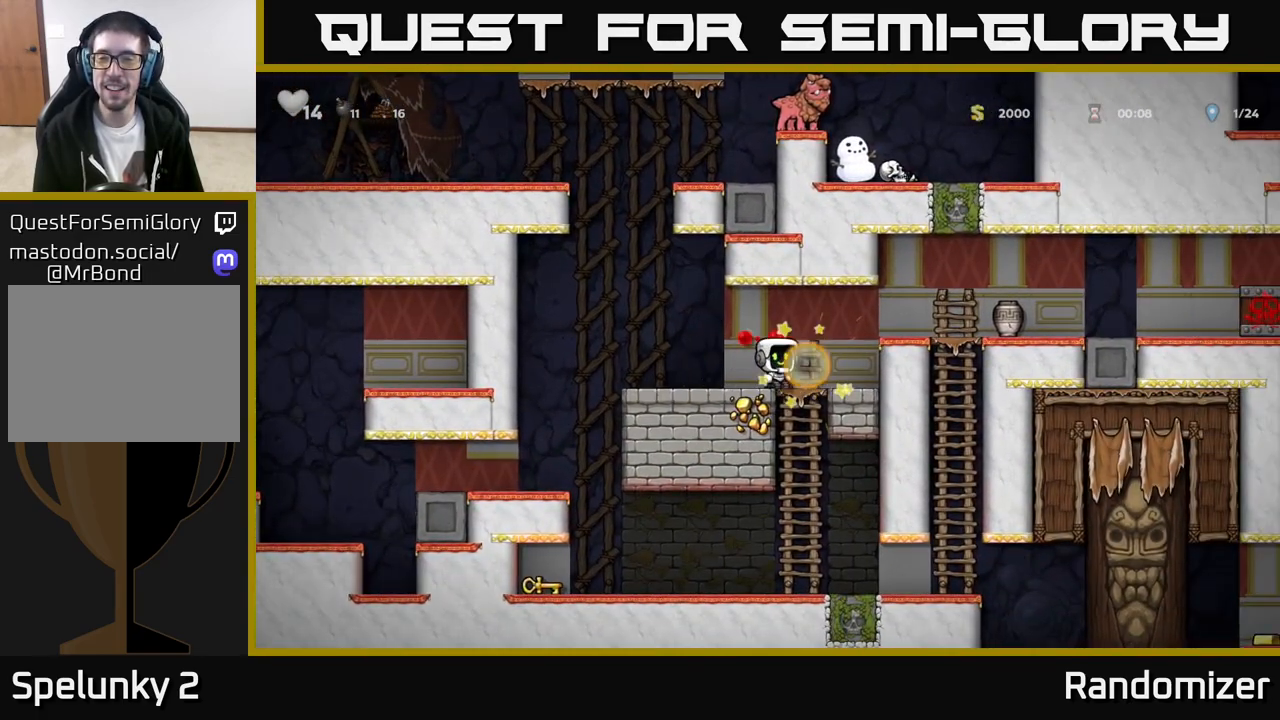
{"buttons": [], "left_stick": "right", "events": [[150, "A", "down"], [300, "A", "up"]]}
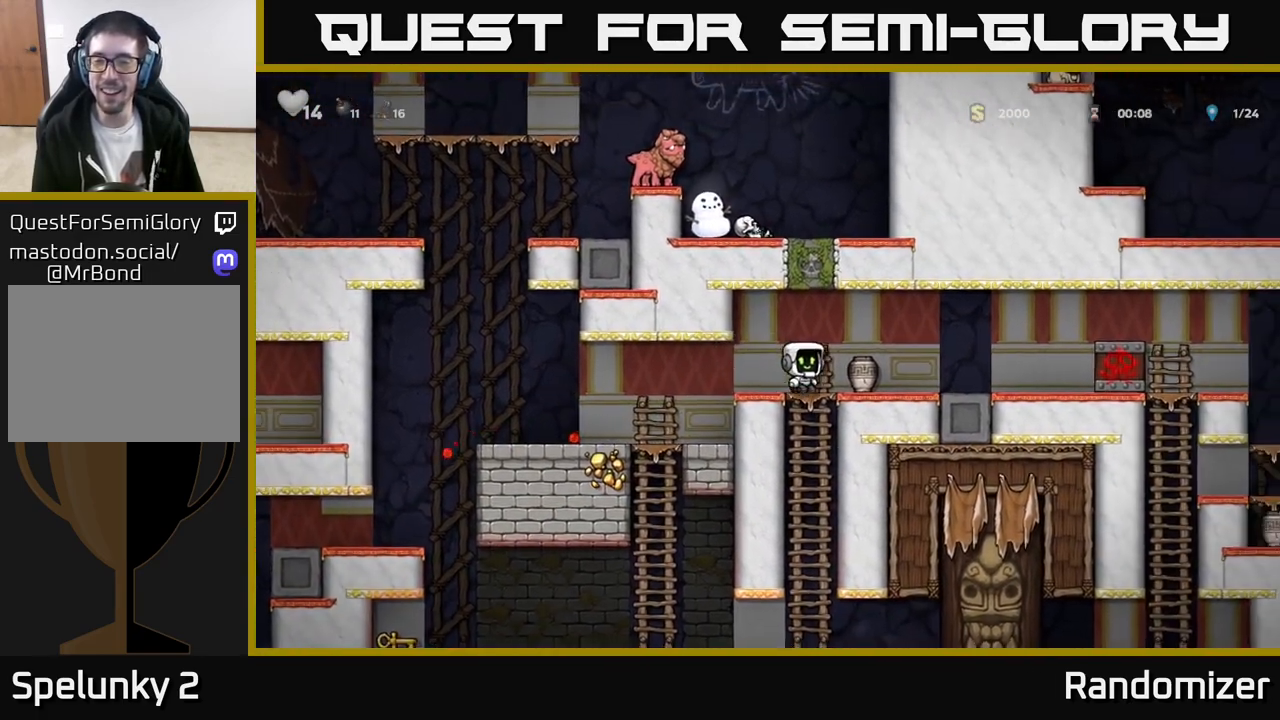
{"buttons": [], "left_stick": "left", "events": [[117, "left_stick", "down"], [133, "X", "down"], [217, "left_stick", "right"], [233, "X", "up"], [333, "X", "down"], [350, "left_stick", "center"], [400, "X", "up"], [433, "left_stick", "left"]]}
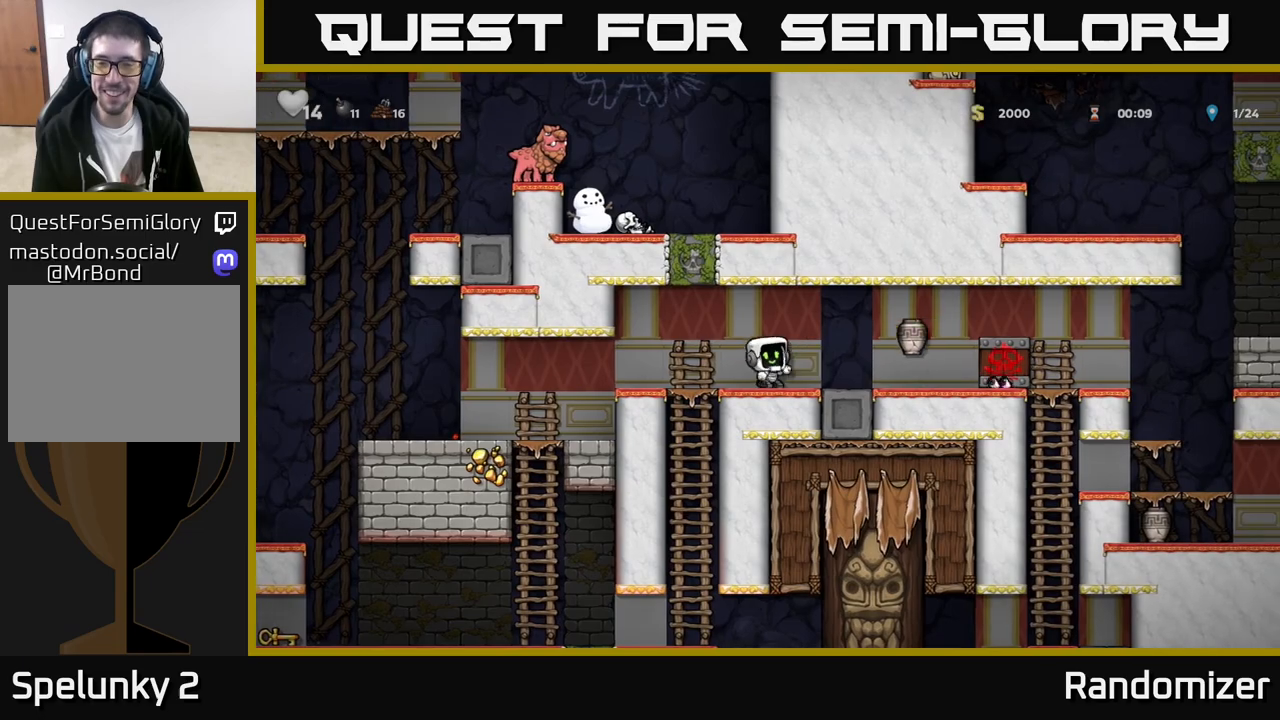
{"buttons": [], "left_stick": "right", "events": [[333, "left_stick", "center"], [400, "left_stick", "right"]]}
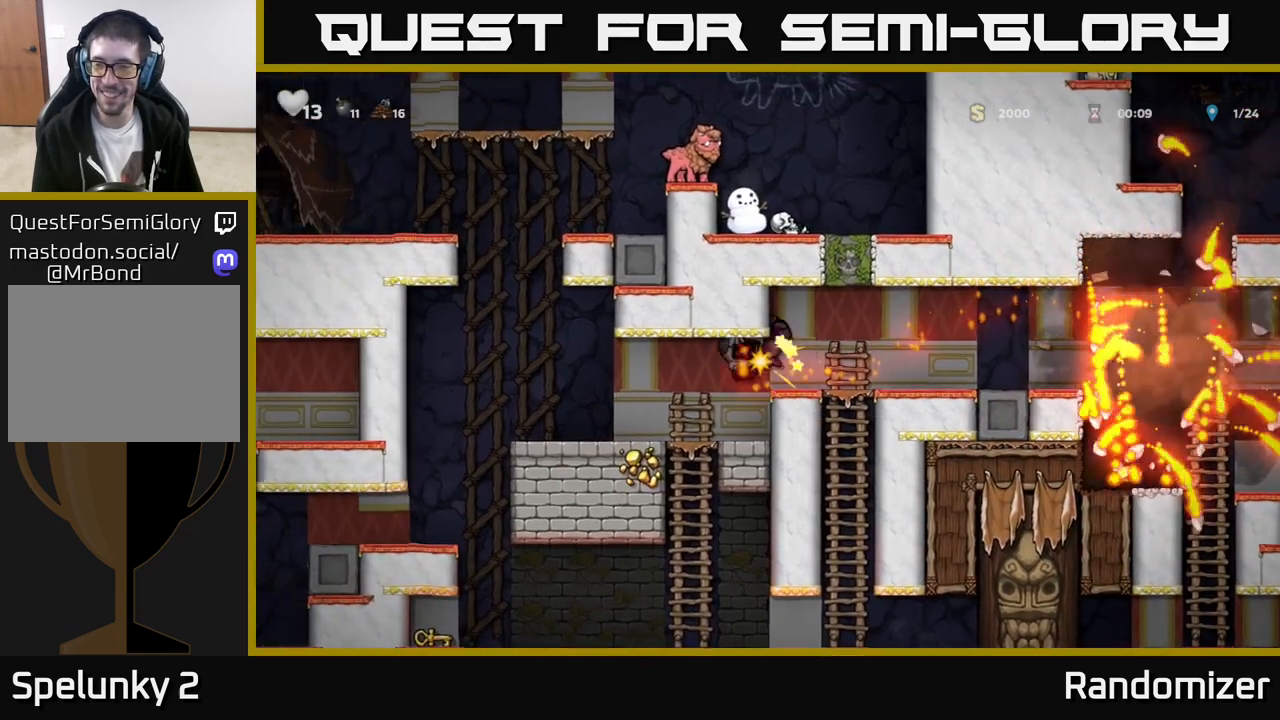
{"buttons": [], "left_stick": "right", "events": [[100, "left_stick", "center"], [300, "left_stick", "right"]]}
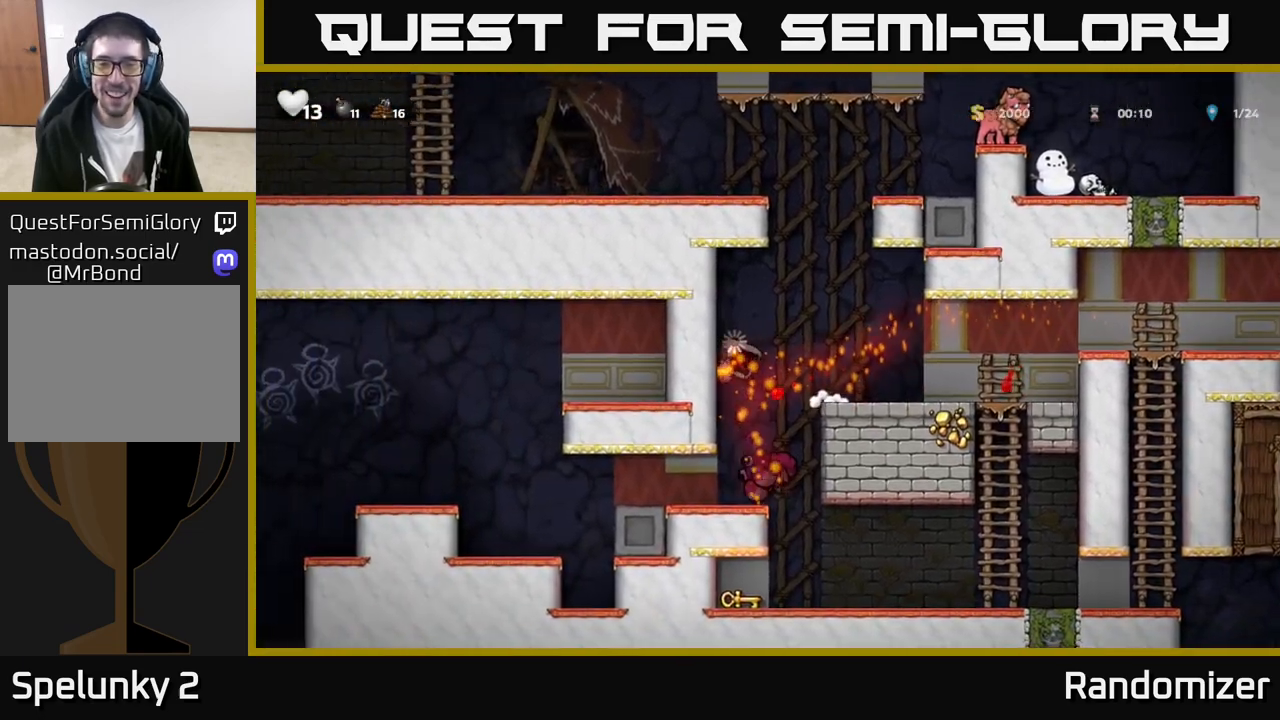
{"buttons": [], "left_stick": "center", "events": [[50, "A", "down"], [183, "left_stick", "center"], [233, "A", "up"]]}
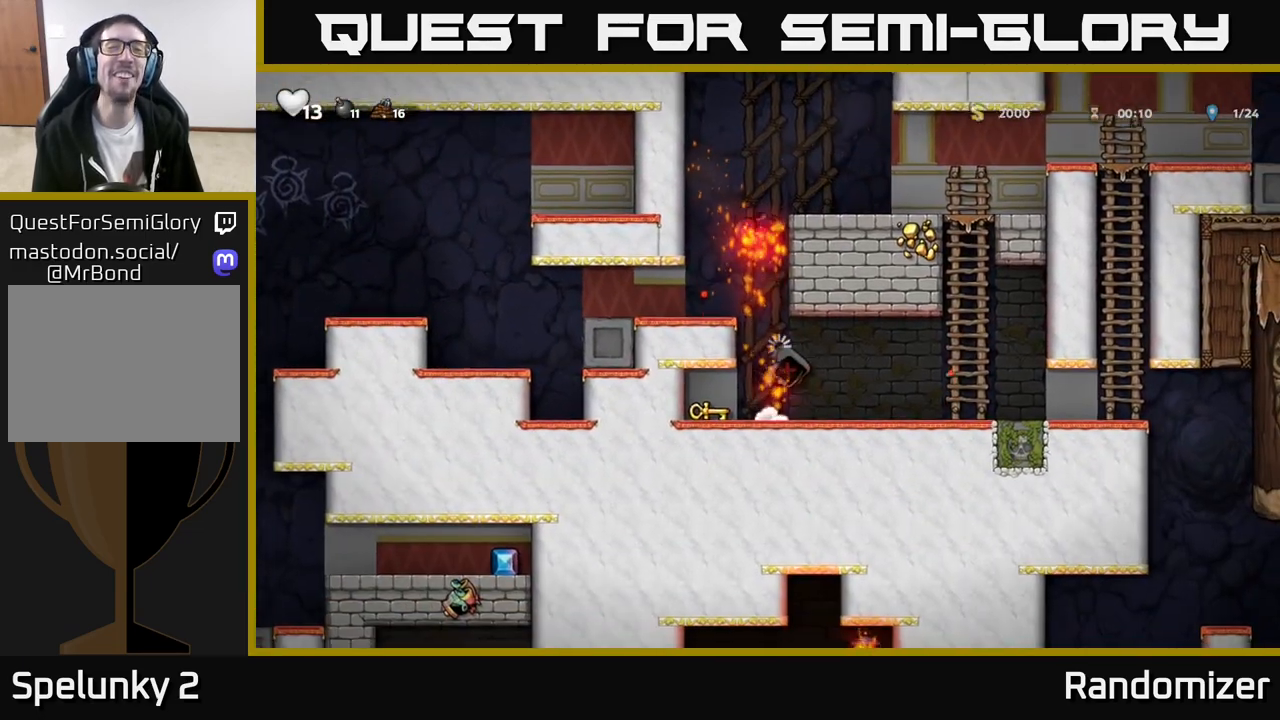
{"buttons": [], "left_stick": "center", "events": []}
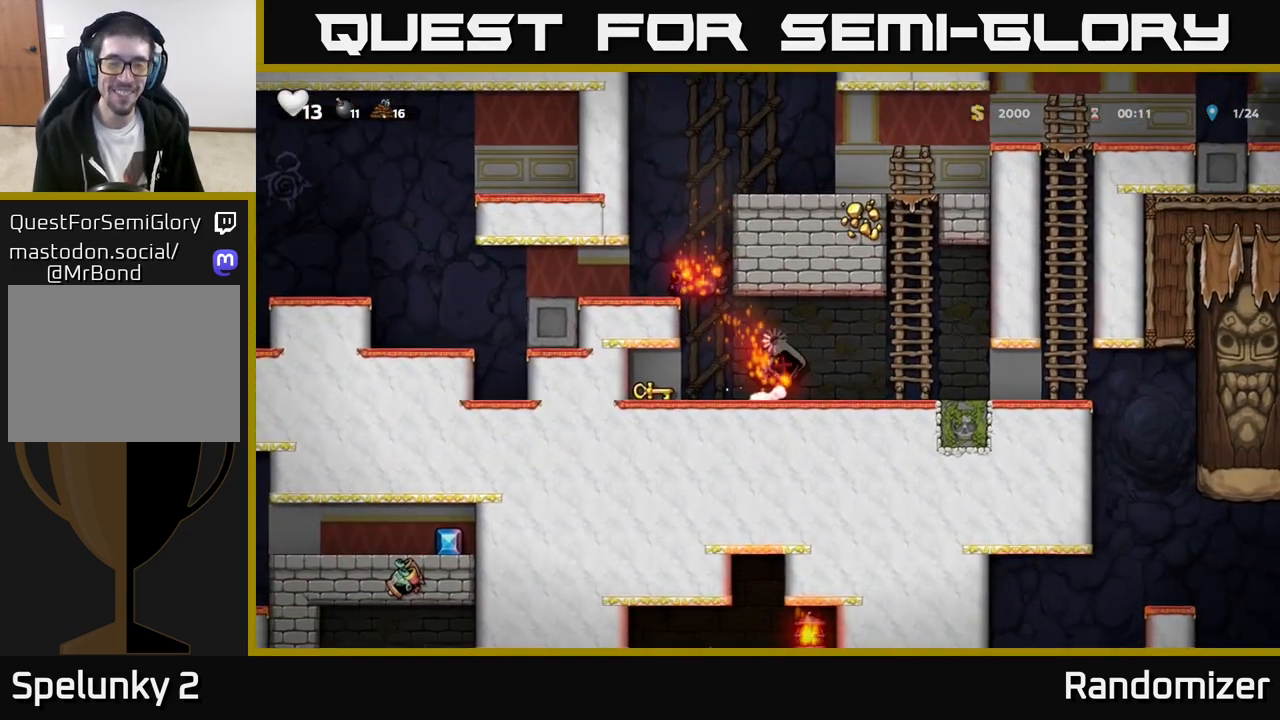
{"buttons": [], "left_stick": "center", "events": [[250, "left_stick", "left"], [500, "left_stick", "center"]]}
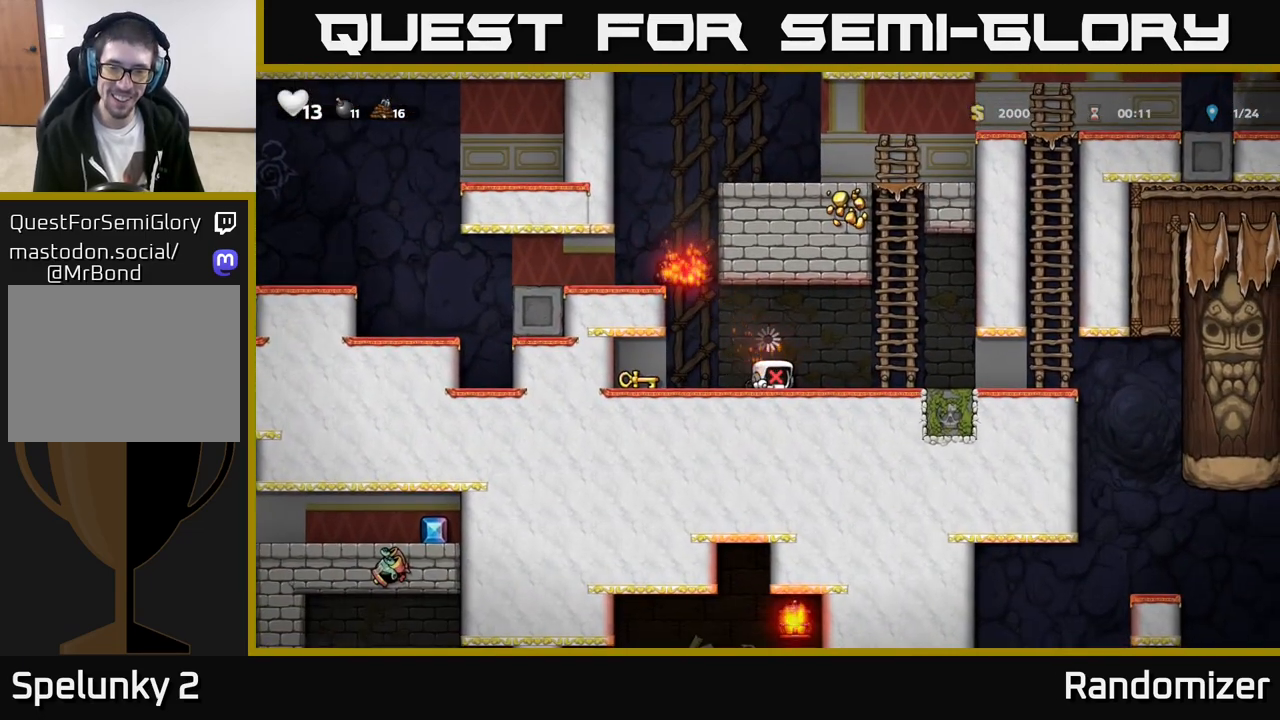
{"buttons": [], "left_stick": "left", "events": [[100, "left_stick", "left"]]}
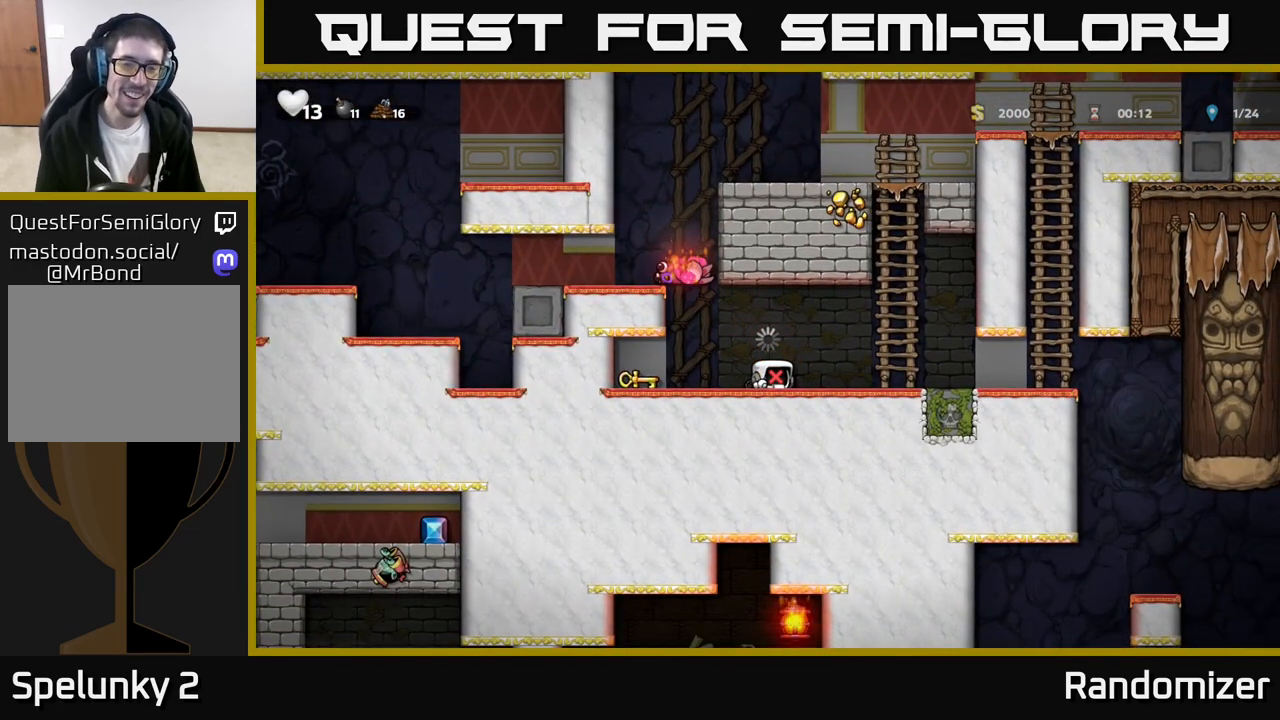
{"buttons": [], "left_stick": "left", "events": []}
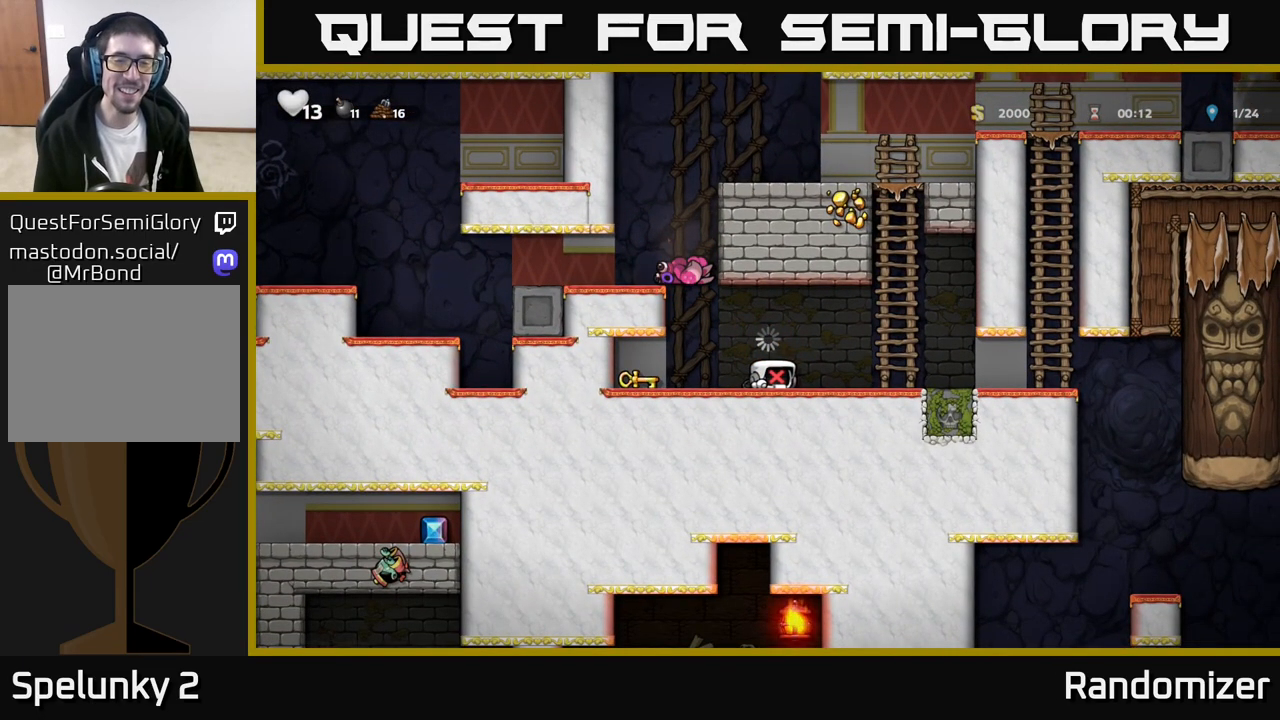
{"buttons": [], "left_stick": "up-left", "events": [[367, "left_stick", "up-left"]]}